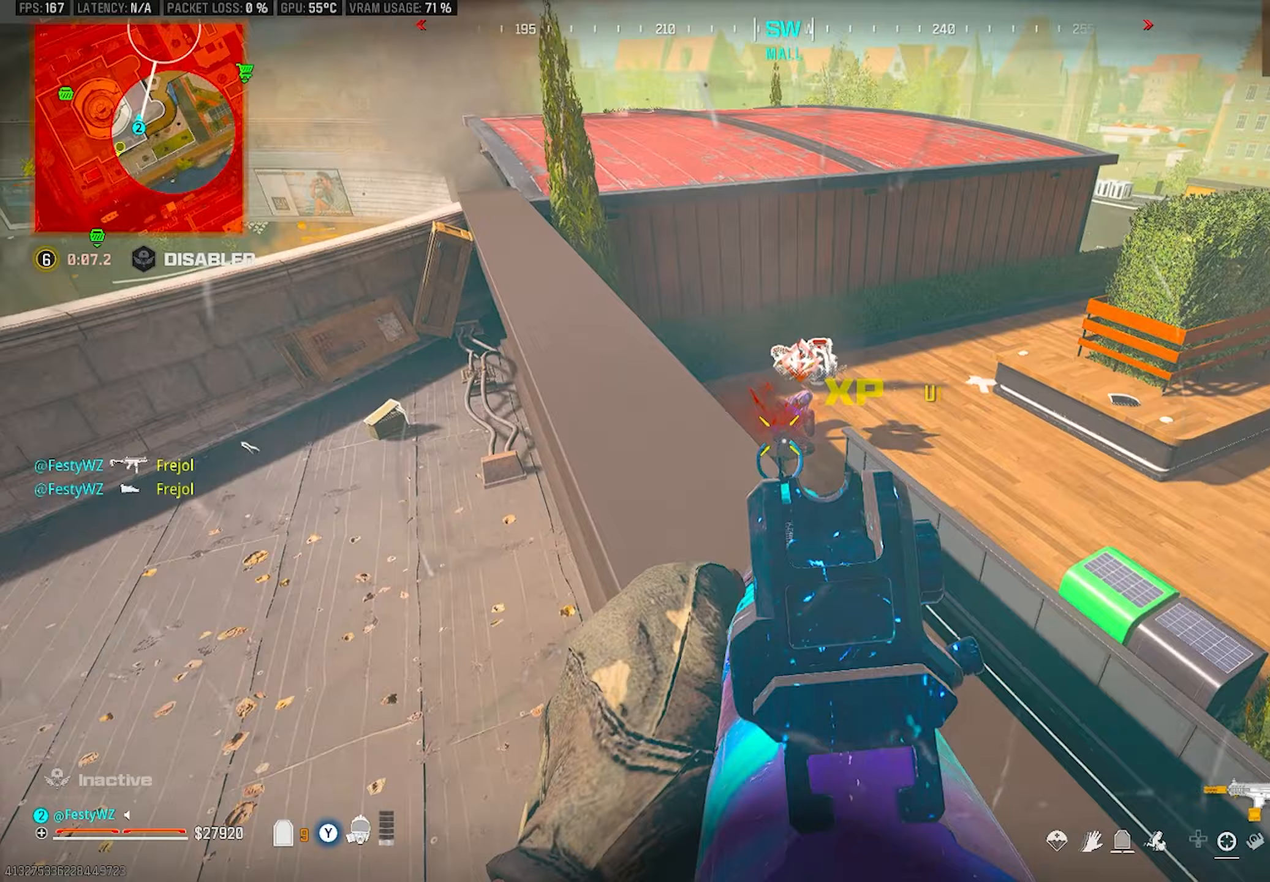
Gameplay with a controller (PlayStation layout); each line is a JSON object with the inputs held at the frame after it (dt_ms = milliseconds from this image to that frame). "events" lists button and stick changes between this image and that frame as [ms after this image, input, new state], when the widget could be followed in between. Not read: R3.
{"dt_ms": 250, "buttons": [], "left_stick": "up-left", "right_stick": "center", "events": [[83, "right_stick", "up-left"], [167, "left_stick", "up-left"], [183, "right_stick", "center"]]}
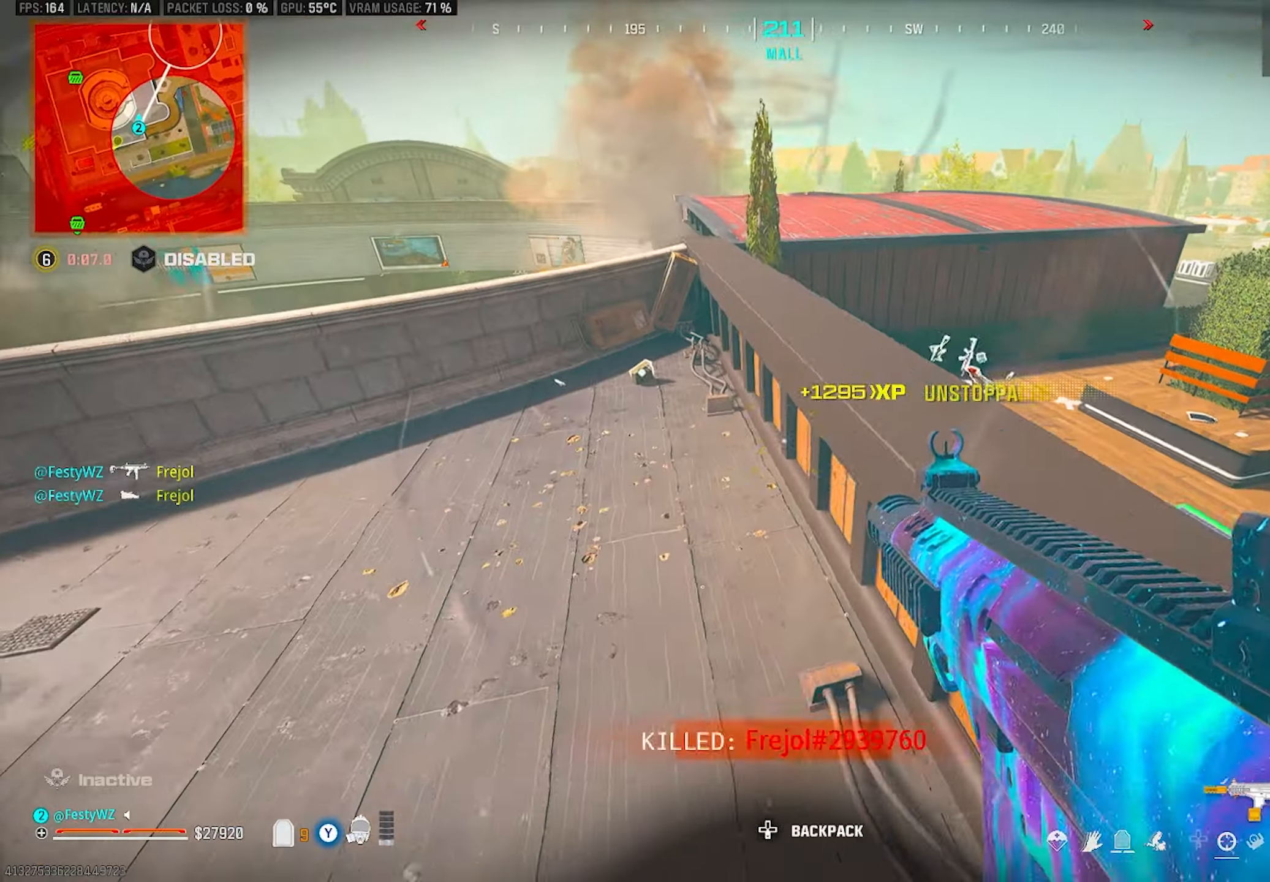
{"dt_ms": 500, "buttons": [], "left_stick": "right", "right_stick": "right", "events": [[150, "right_stick", "up"], [233, "right_stick", "center"], [333, "left_stick", "right"], [383, "right_stick", "right"]]}
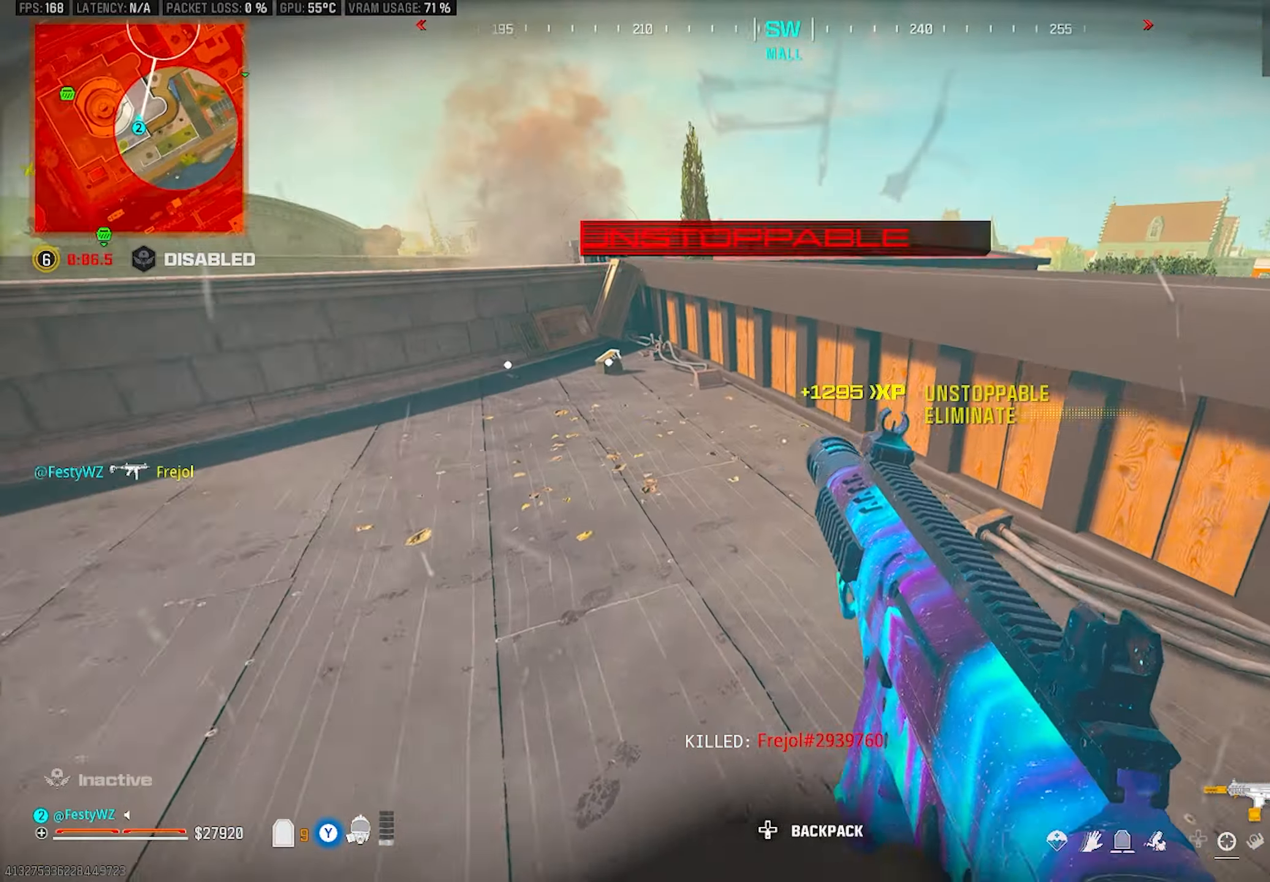
{"dt_ms": 500, "buttons": [], "left_stick": "down-right", "right_stick": "right", "events": [[167, "right_stick", "center"], [233, "left_stick", "up-left"], [267, "right_stick", "right"], [350, "right_stick", "center"], [433, "right_stick", "right"], [450, "left_stick", "down-right"]]}
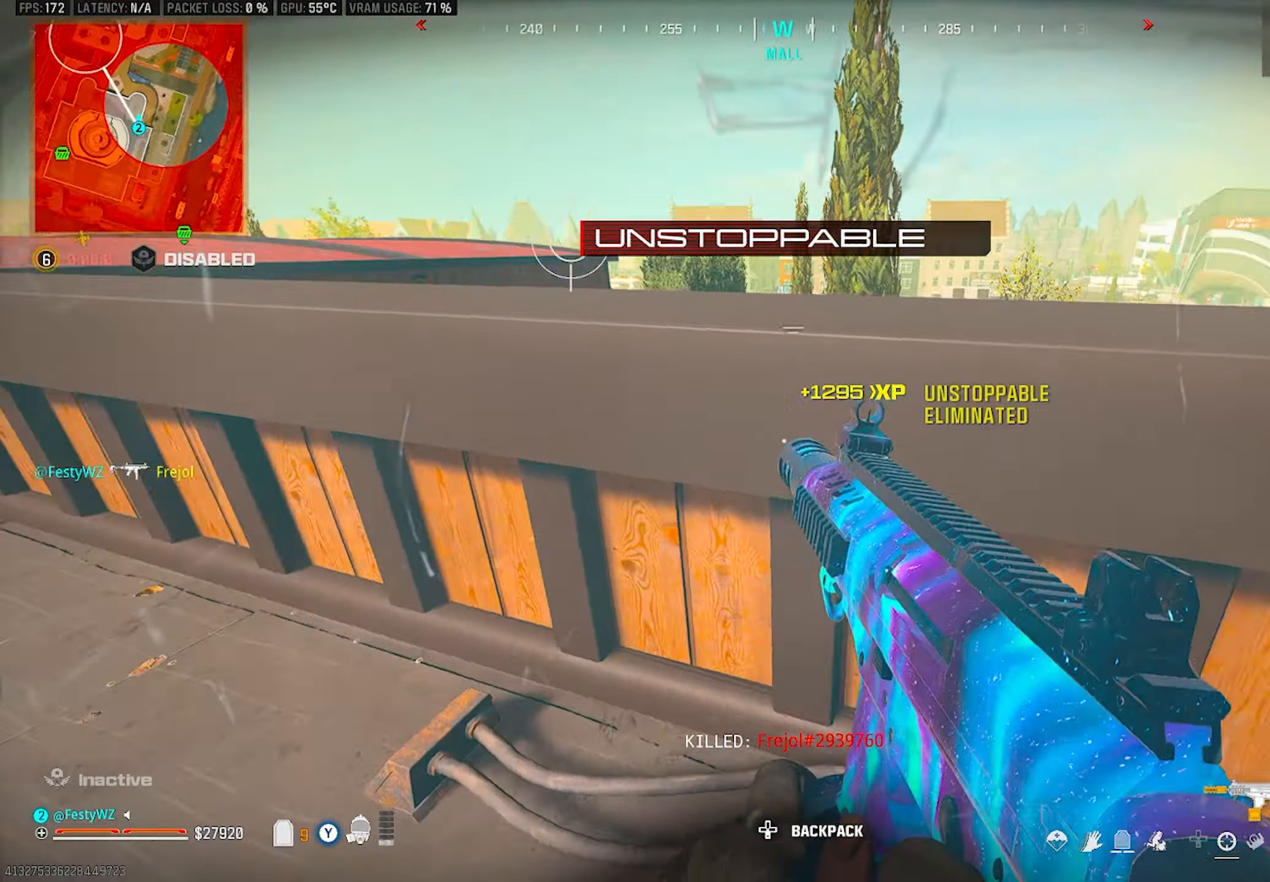
{"dt_ms": 500, "buttons": [], "left_stick": "down-right", "right_stick": "center", "events": [[100, "left_stick", "up-right"], [100, "right_stick", "center"], [167, "right_stick", "right"], [233, "CROSS", "down"], [300, "right_stick", "left"], [417, "CROSS", "up"], [417, "right_stick", "center"], [500, "left_stick", "down-right"]]}
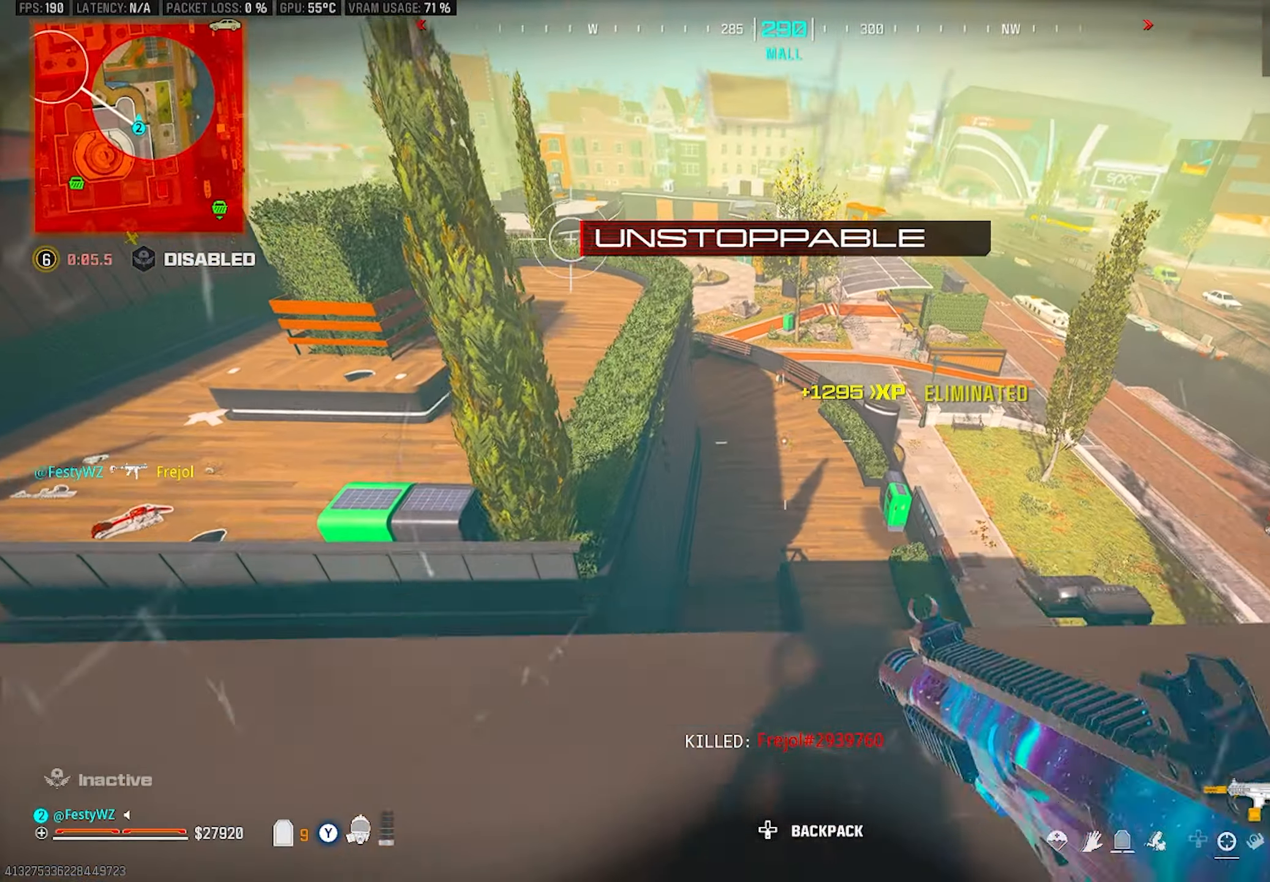
{"dt_ms": 500, "buttons": [], "left_stick": "left", "right_stick": "center", "events": [[100, "TRIANGLE", "down"], [167, "TRIANGLE", "up"], [167, "left_stick", "left"], [283, "right_stick", "right"], [467, "right_stick", "center"]]}
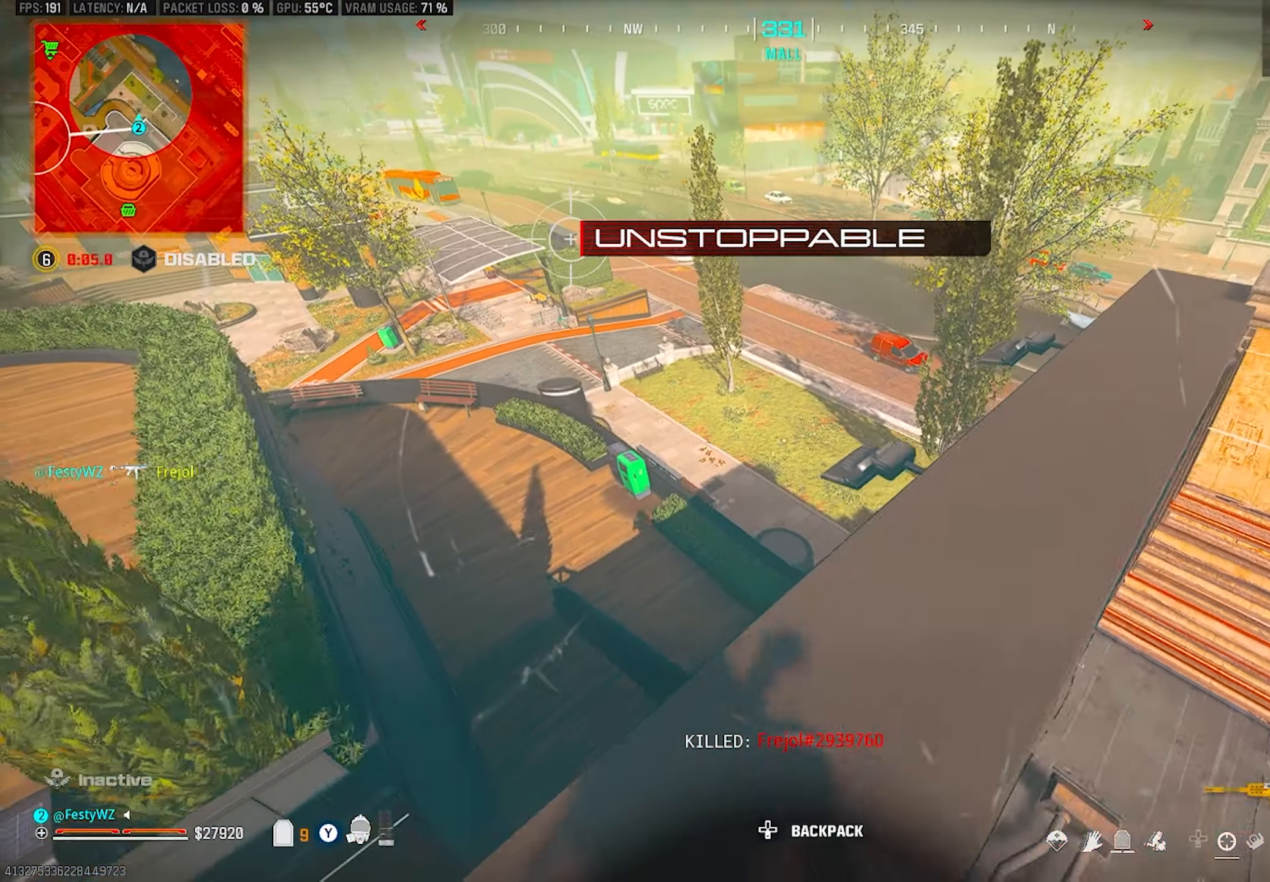
{"dt_ms": 500, "buttons": [], "left_stick": "right", "right_stick": "center", "events": [[33, "TRIANGLE", "down"], [83, "TRIANGLE", "up"], [83, "left_stick", "right"], [167, "TRIANGLE", "down"], [183, "left_stick", "up-right"], [217, "TRIANGLE", "up"], [350, "right_stick", "down"], [417, "left_stick", "right"], [483, "right_stick", "center"]]}
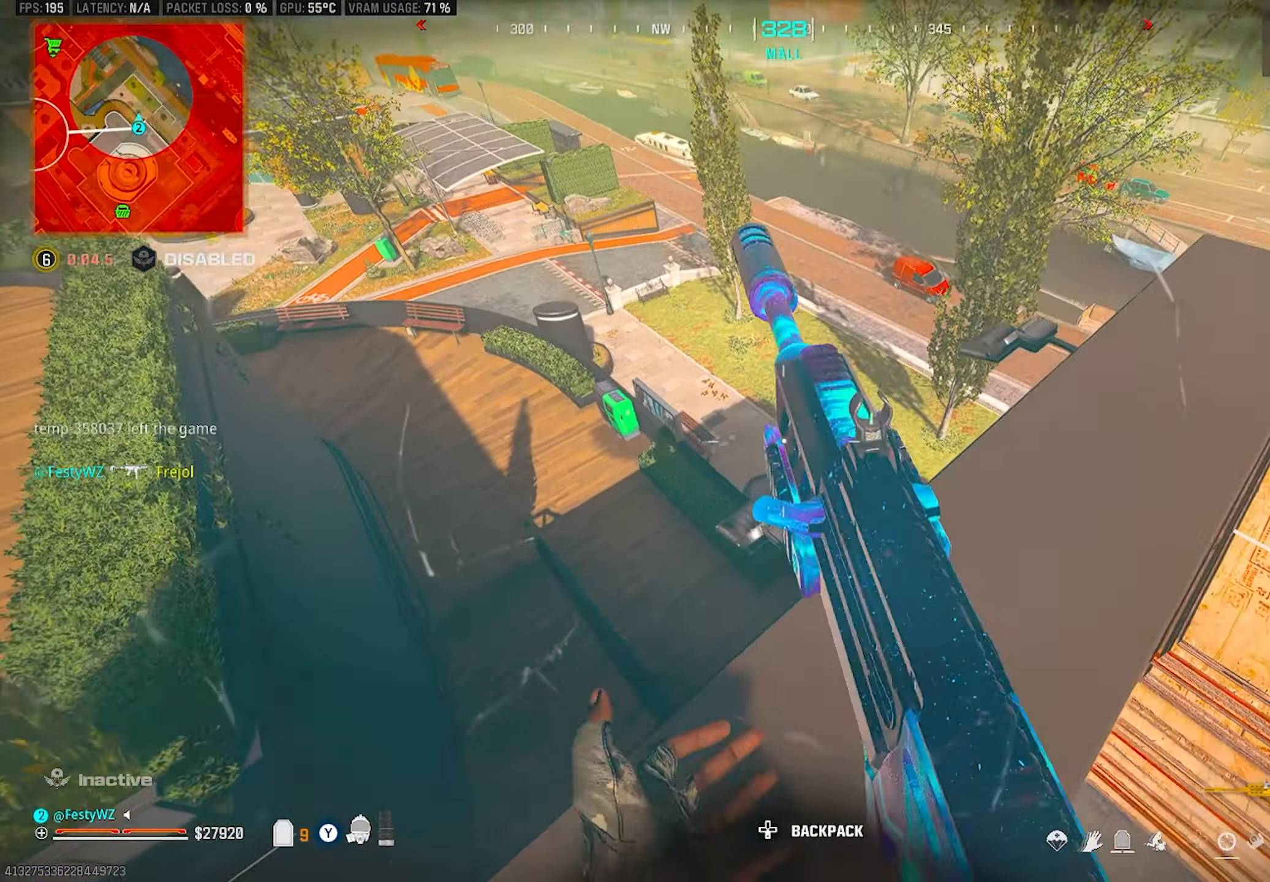
{"dt_ms": 500, "buttons": ["TRIANGLE"], "left_stick": "up-left", "right_stick": "center", "events": [[100, "left_stick", "down-left"], [100, "right_stick", "left"], [200, "right_stick", "up-left"], [333, "left_stick", "up-left"], [433, "right_stick", "center"], [500, "TRIANGLE", "down"]]}
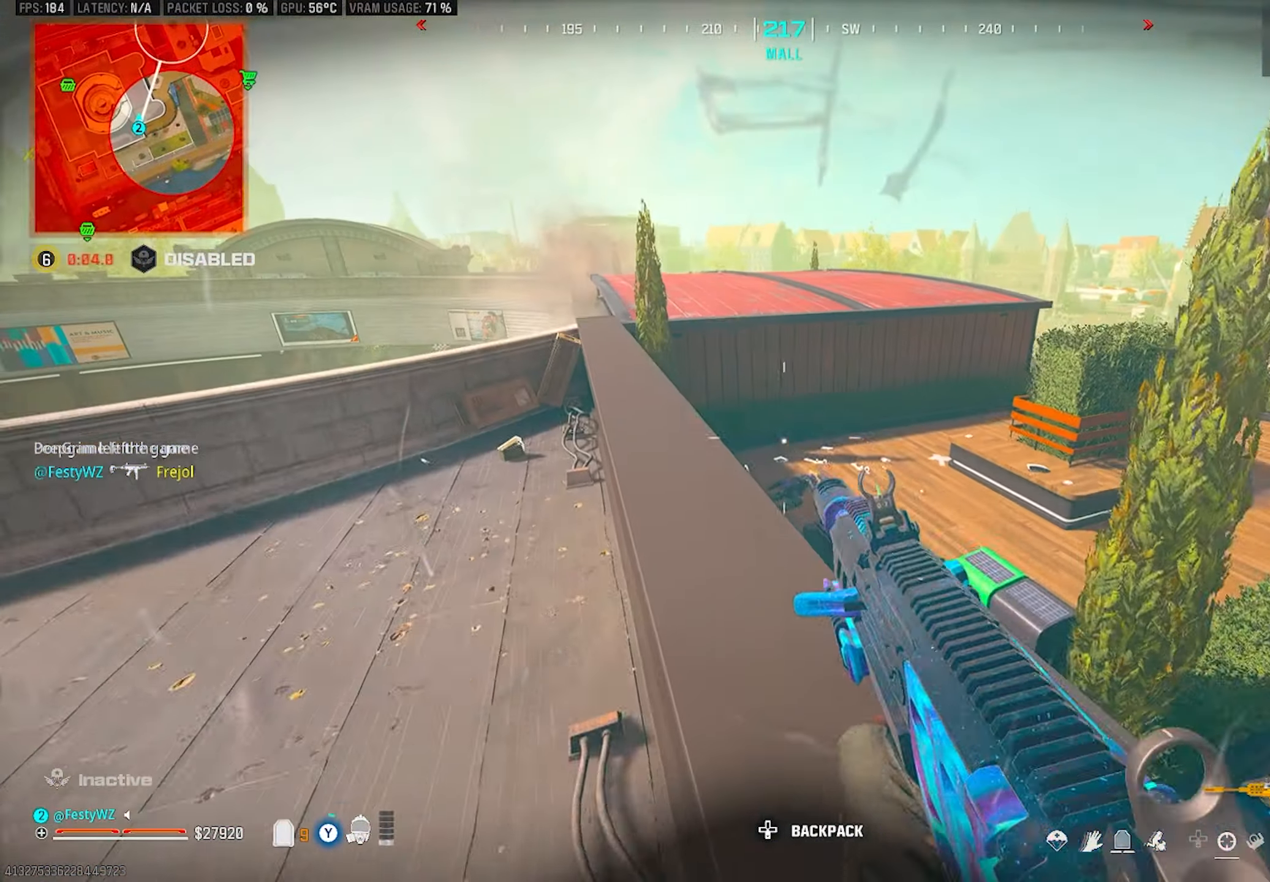
{"dt_ms": 500, "buttons": [], "left_stick": "up", "right_stick": "center", "events": [[33, "TRIANGLE", "up"], [167, "right_stick", "left"], [267, "right_stick", "center"], [383, "TRIANGLE", "down"], [400, "left_stick", "up"], [450, "TRIANGLE", "up"]]}
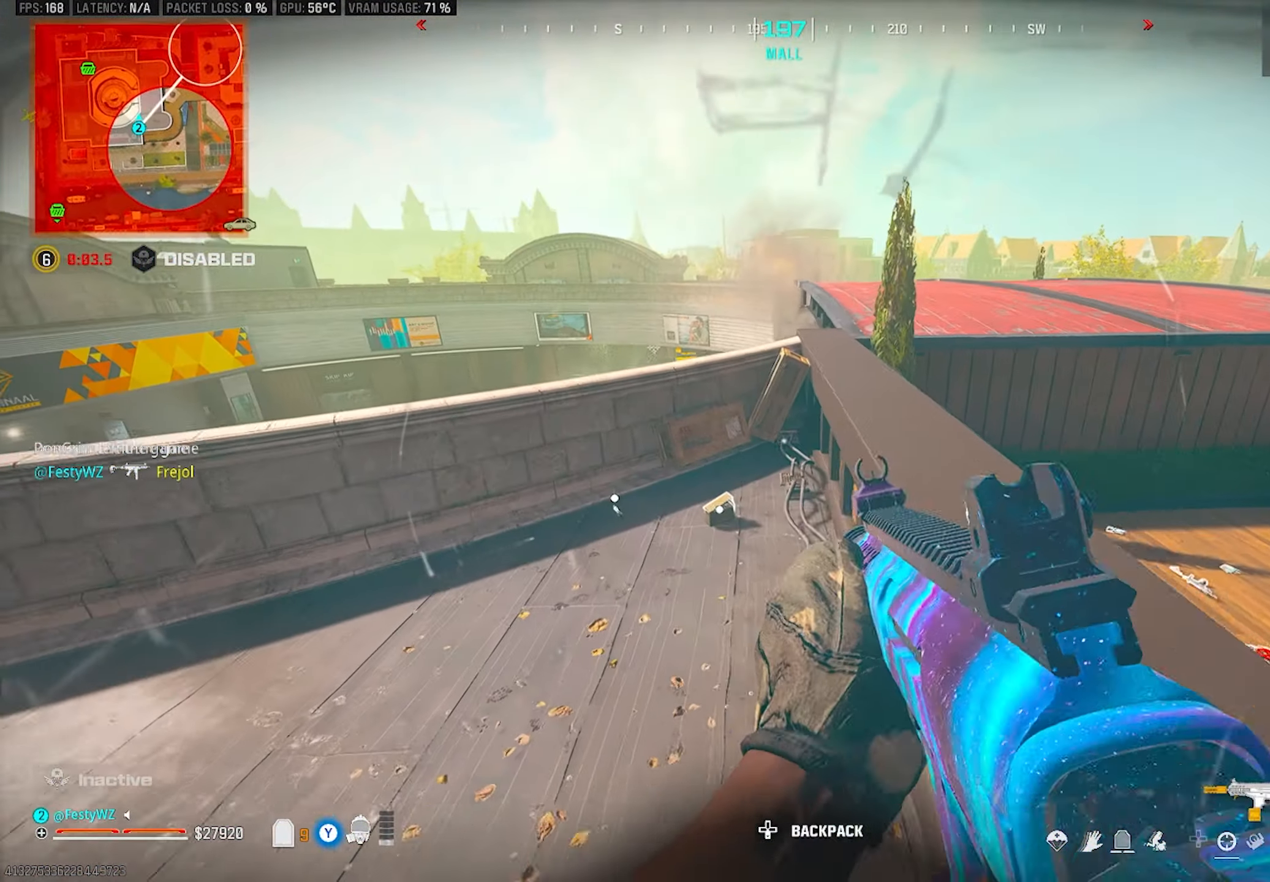
{"dt_ms": 500, "buttons": [], "left_stick": "center", "right_stick": "left", "events": [[17, "TRIANGLE", "down"], [50, "TRIANGLE", "up"], [183, "TRIANGLE", "down"], [233, "TRIANGLE", "up"], [383, "left_stick", "up-left"], [400, "right_stick", "left"], [500, "left_stick", "center"]]}
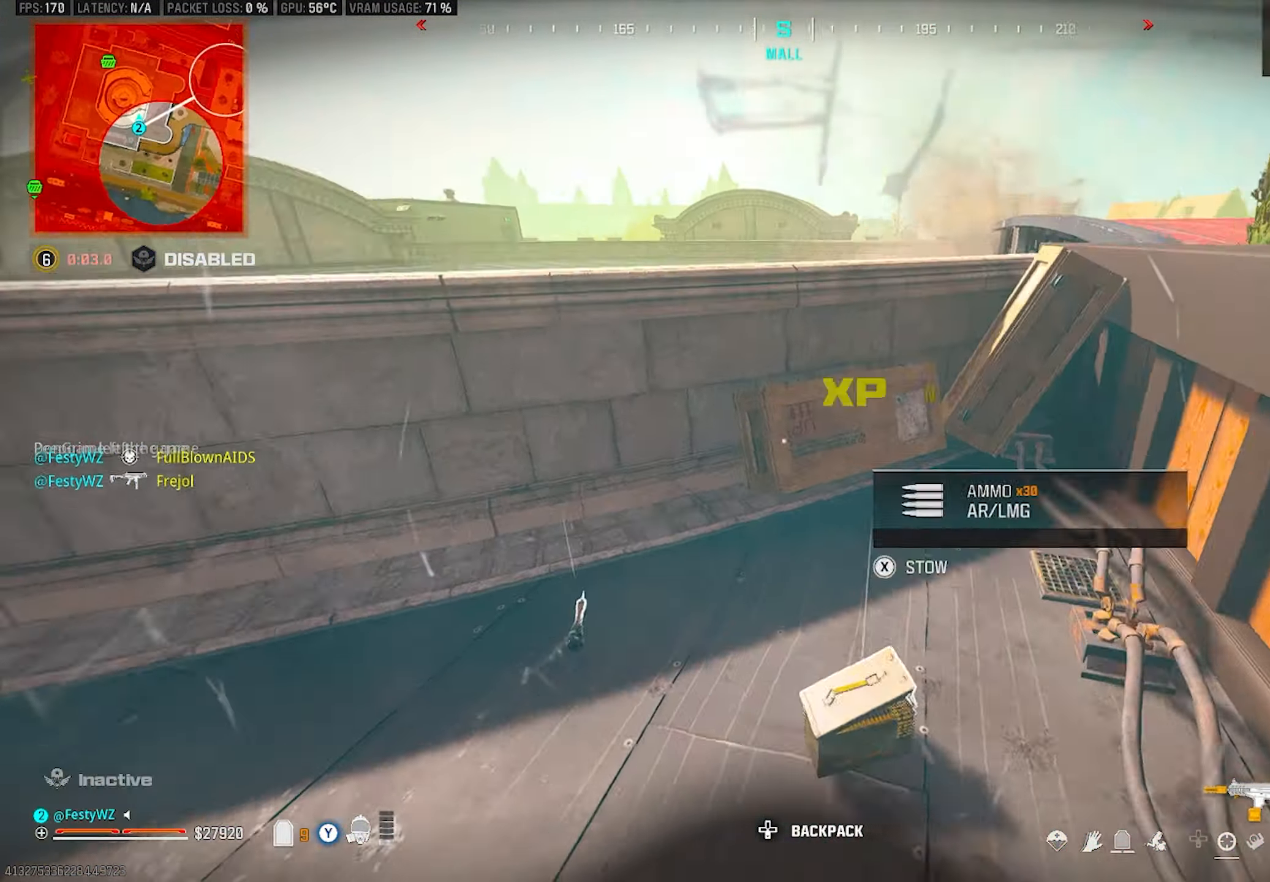
{"dt_ms": 500, "buttons": [], "left_stick": "up-left", "right_stick": "left", "events": [[100, "left_stick", "right"], [150, "left_stick", "center"], [150, "right_stick", "center"], [283, "TRIANGLE", "down"], [333, "TRIANGLE", "up"], [433, "left_stick", "up-left"], [467, "right_stick", "left"]]}
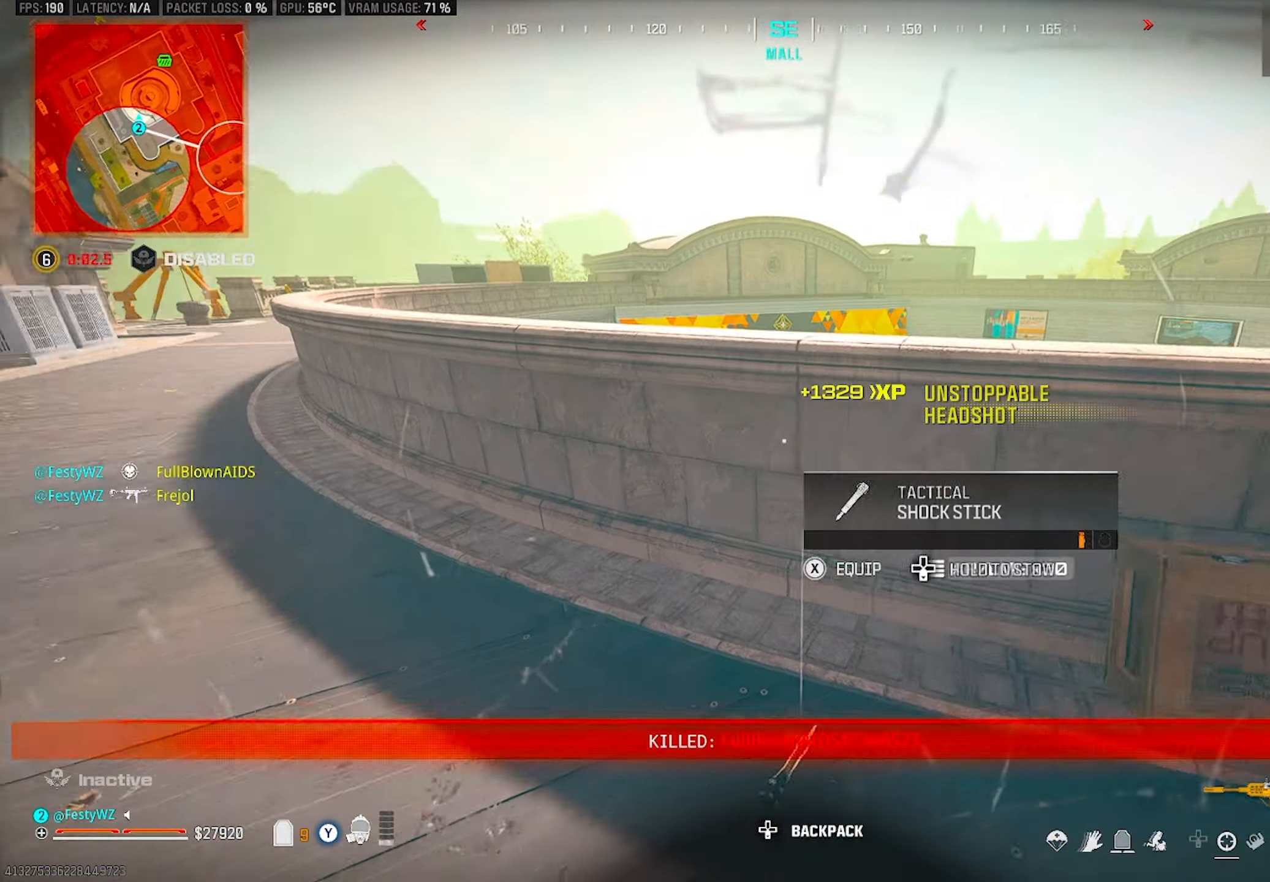
{"dt_ms": 500, "buttons": ["TRIANGLE"], "left_stick": "center", "right_stick": "center", "events": [[83, "left_stick", "up-right"], [133, "right_stick", "center"], [217, "left_stick", "center"], [500, "TRIANGLE", "down"]]}
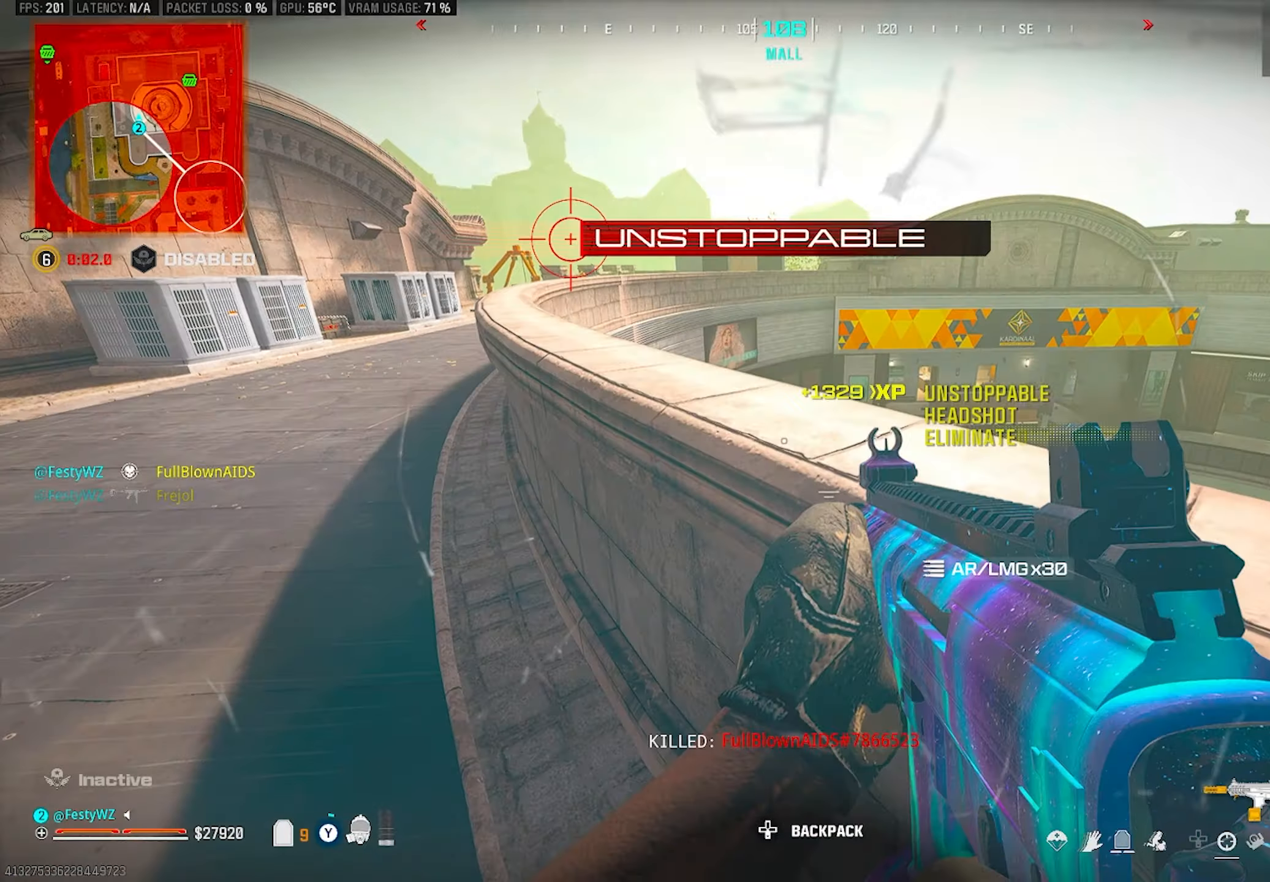
{"dt_ms": 500, "buttons": [], "left_stick": "down", "right_stick": "center", "events": [[50, "TRIANGLE", "up"], [84, "left_stick", "up-left"], [217, "right_stick", "down-right"], [300, "CROSS", "down"], [384, "right_stick", "center"], [434, "left_stick", "center"], [467, "CROSS", "up"], [500, "left_stick", "down"]]}
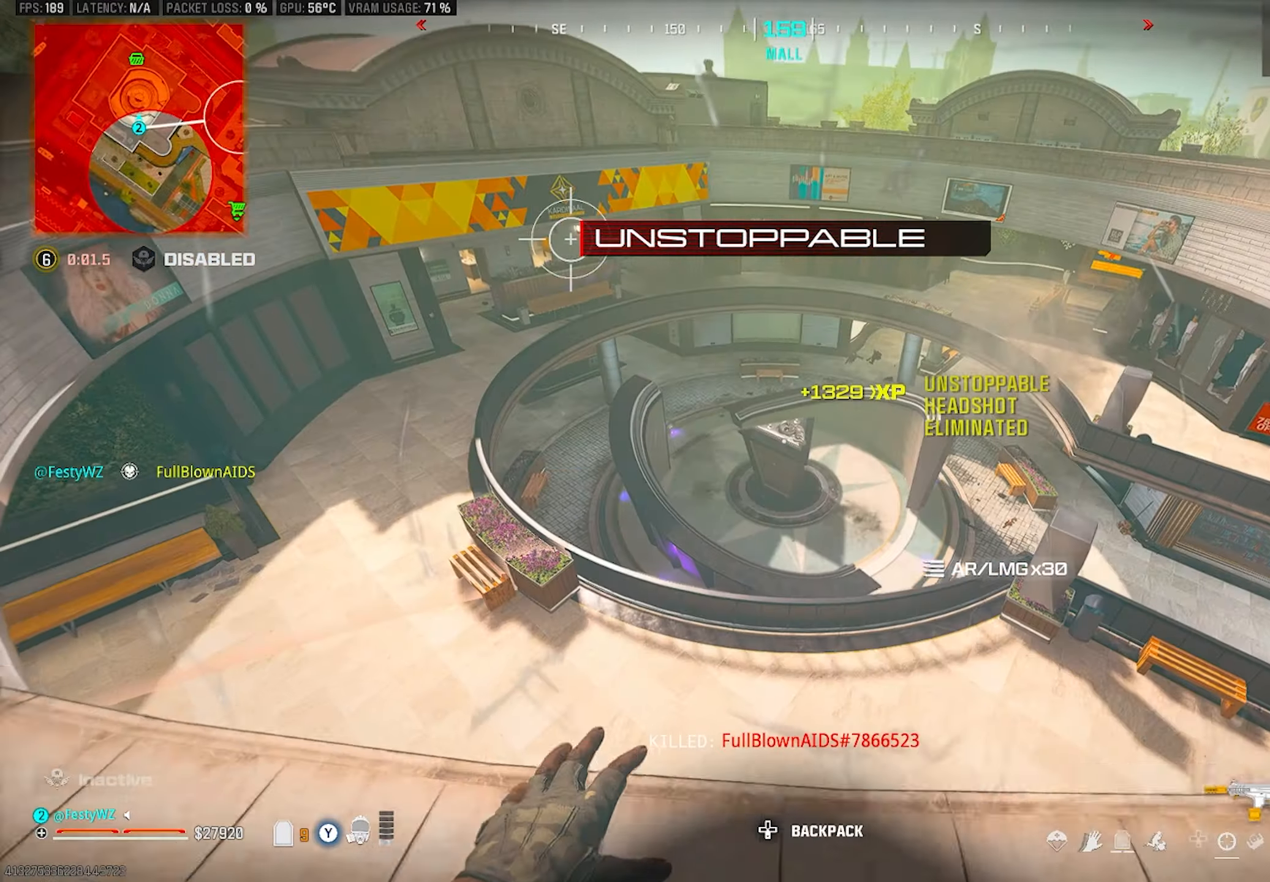
{"dt_ms": 500, "buttons": [], "left_stick": "left", "right_stick": "right", "events": [[200, "right_stick", "right"], [217, "left_stick", "center"], [284, "right_stick", "center"], [467, "left_stick", "left"], [467, "right_stick", "right"]]}
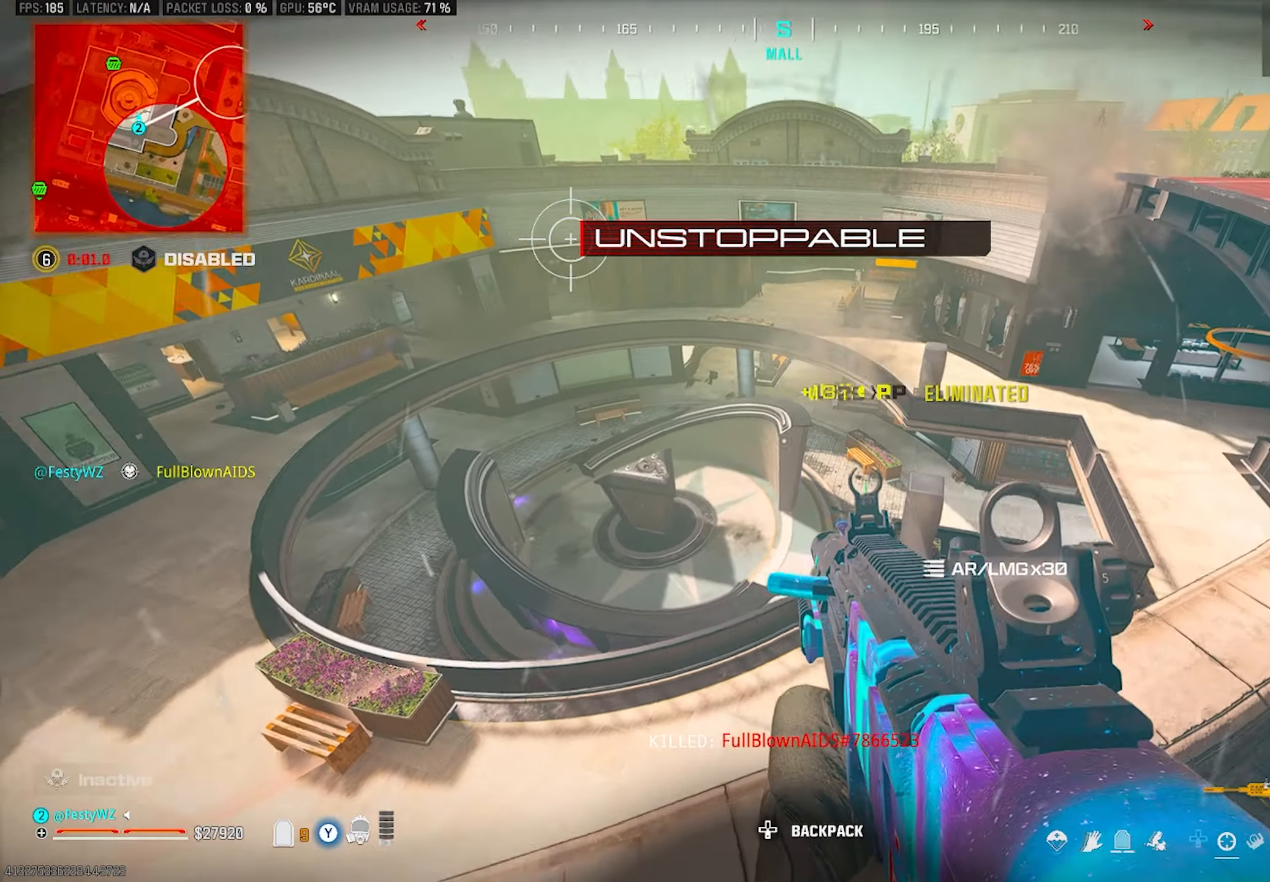
{"dt_ms": 500, "buttons": [], "left_stick": "center", "right_stick": "center", "events": [[100, "right_stick", "center"], [167, "left_stick", "center"], [317, "right_stick", "right"], [334, "left_stick", "left"], [450, "right_stick", "center"], [467, "left_stick", "center"]]}
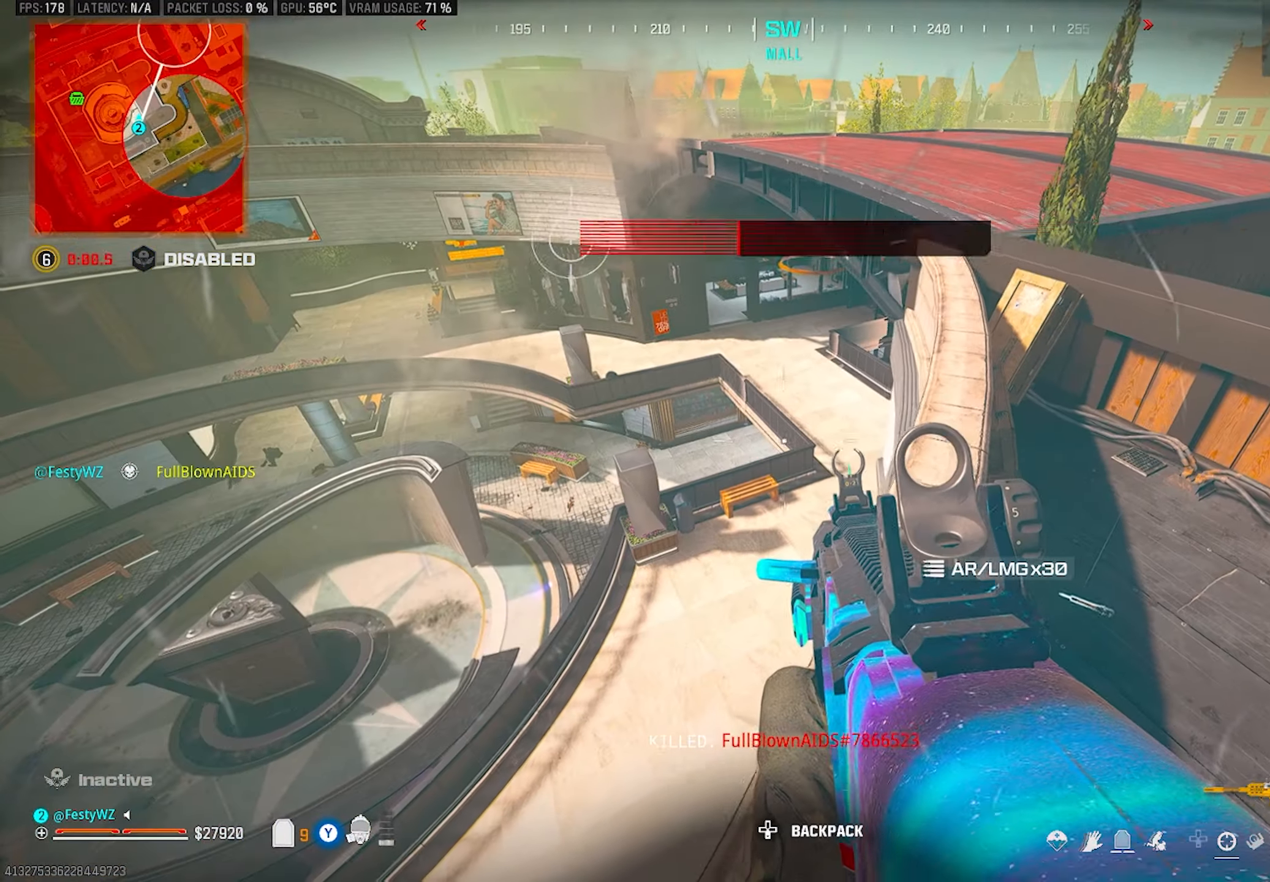
{"dt_ms": 500, "buttons": [], "left_stick": "right", "right_stick": "center", "events": [[234, "left_stick", "right"], [250, "right_stick", "up-right"], [350, "right_stick", "center"], [400, "left_stick", "center"], [500, "left_stick", "right"]]}
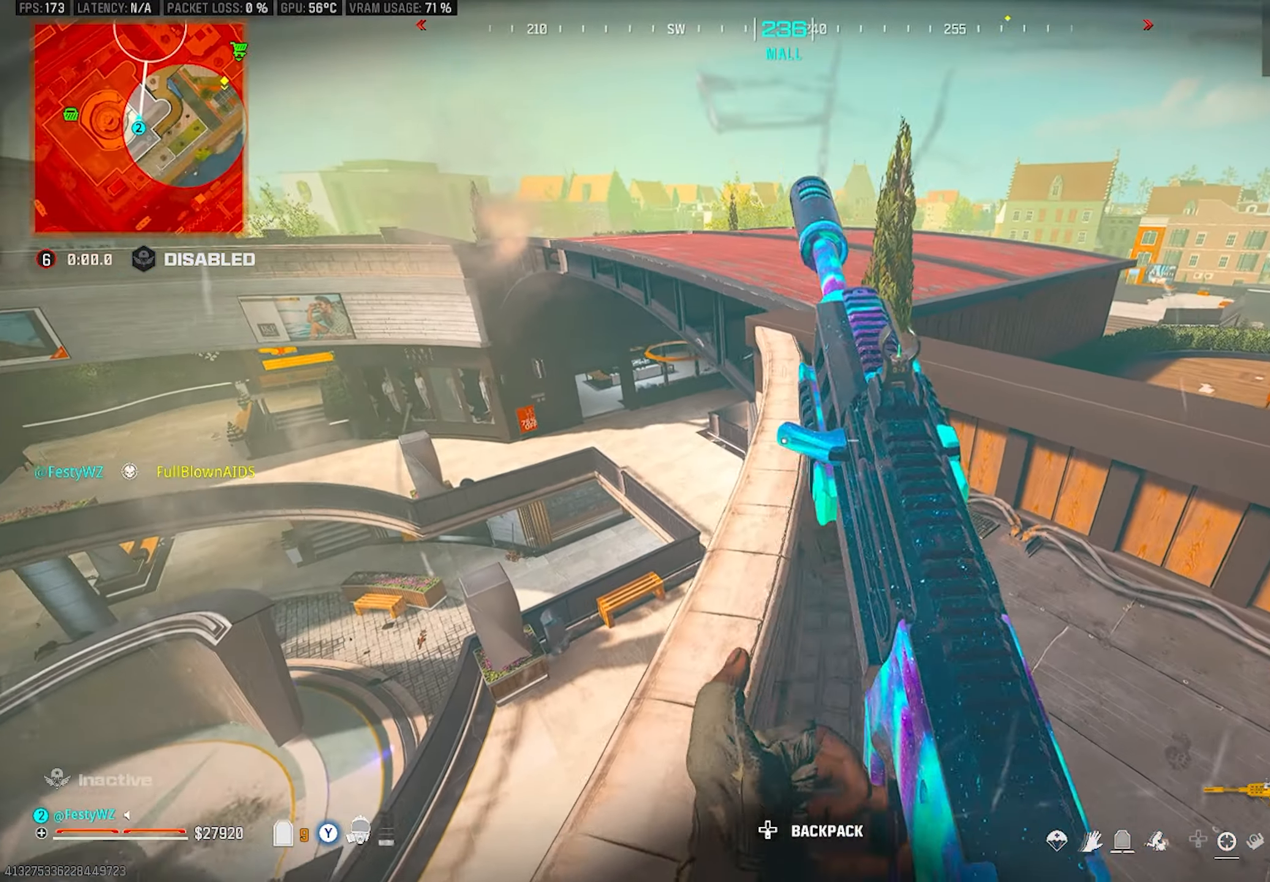
{"dt_ms": 500, "buttons": [], "left_stick": "up-right", "right_stick": "center", "events": [[34, "right_stick", "right"], [117, "left_stick", "up-right"], [217, "right_stick", "center"], [334, "right_stick", "right"], [450, "right_stick", "center"]]}
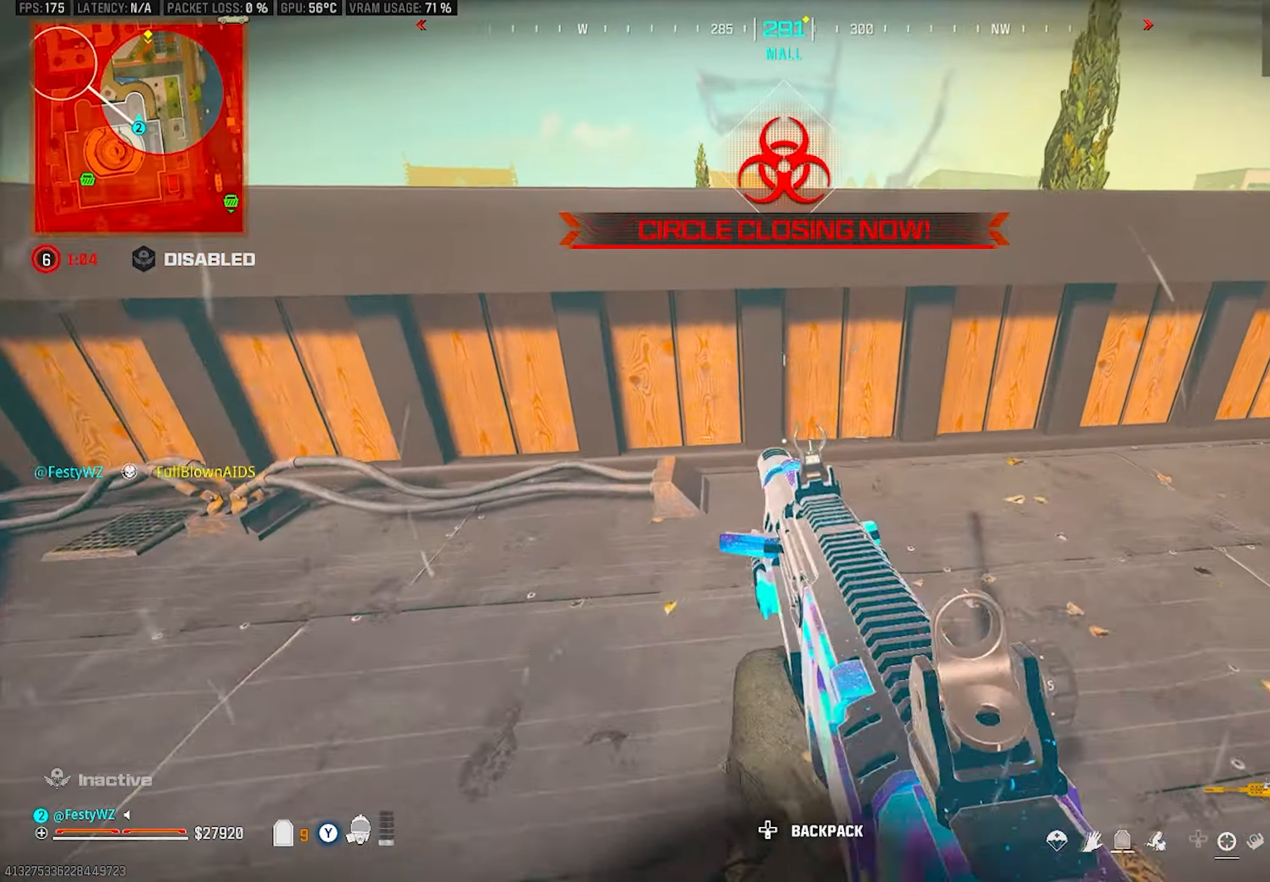
{"dt_ms": 500, "buttons": [], "left_stick": "down", "right_stick": "center", "events": [[184, "right_stick", "right"], [250, "CROSS", "down"], [250, "right_stick", "center"], [317, "right_stick", "left"], [384, "CROSS", "up"], [400, "left_stick", "center"], [434, "right_stick", "center"], [467, "left_stick", "down"]]}
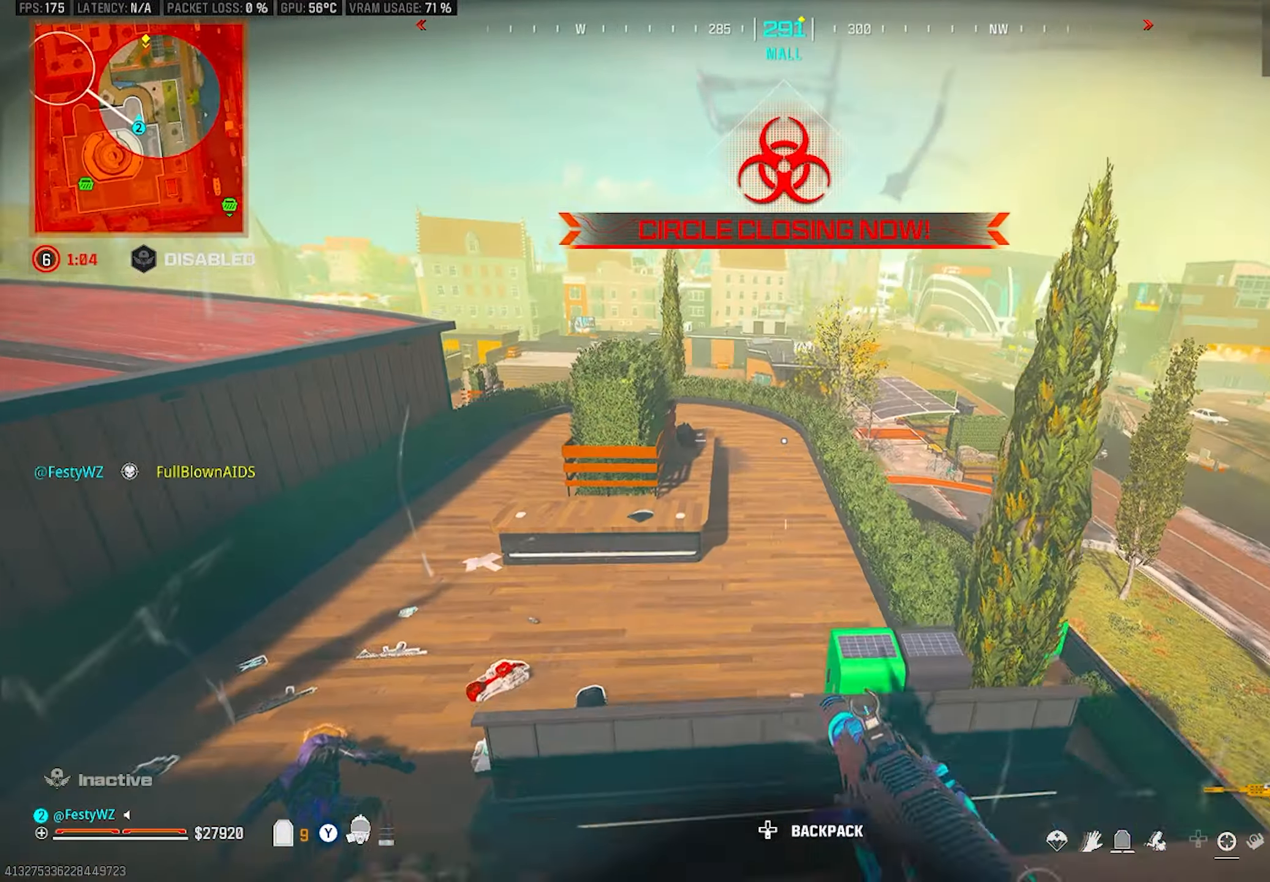
{"dt_ms": 500, "buttons": [], "left_stick": "up-left", "right_stick": "center", "events": [[34, "left_stick", "down-left"], [117, "right_stick", "left"], [217, "left_stick", "up-left"], [367, "right_stick", "center"]]}
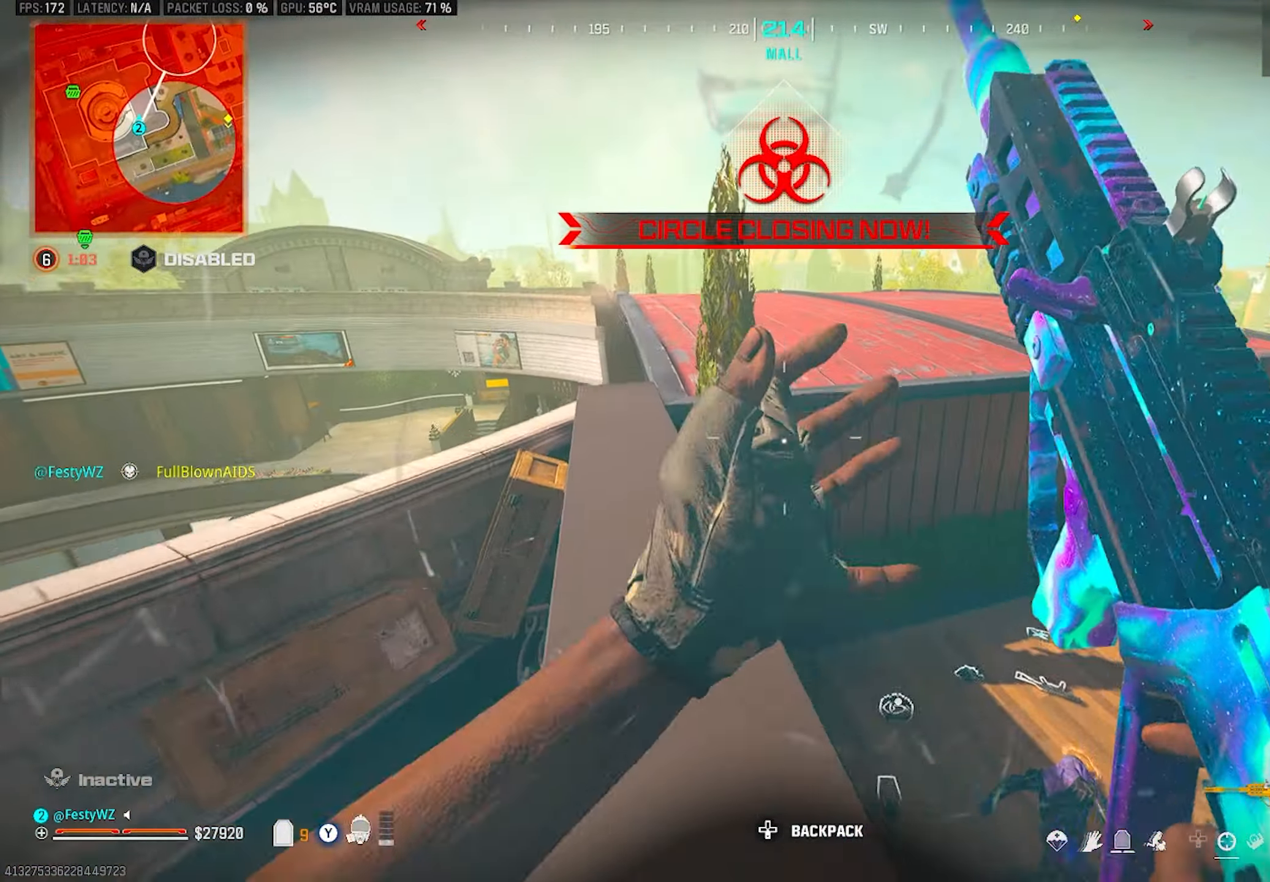
{"dt_ms": 500, "buttons": [], "left_stick": "left", "right_stick": "right", "events": [[17, "left_stick", "up"], [200, "right_stick", "right"], [334, "CROSS", "down"], [450, "CROSS", "up"], [450, "left_stick", "left"]]}